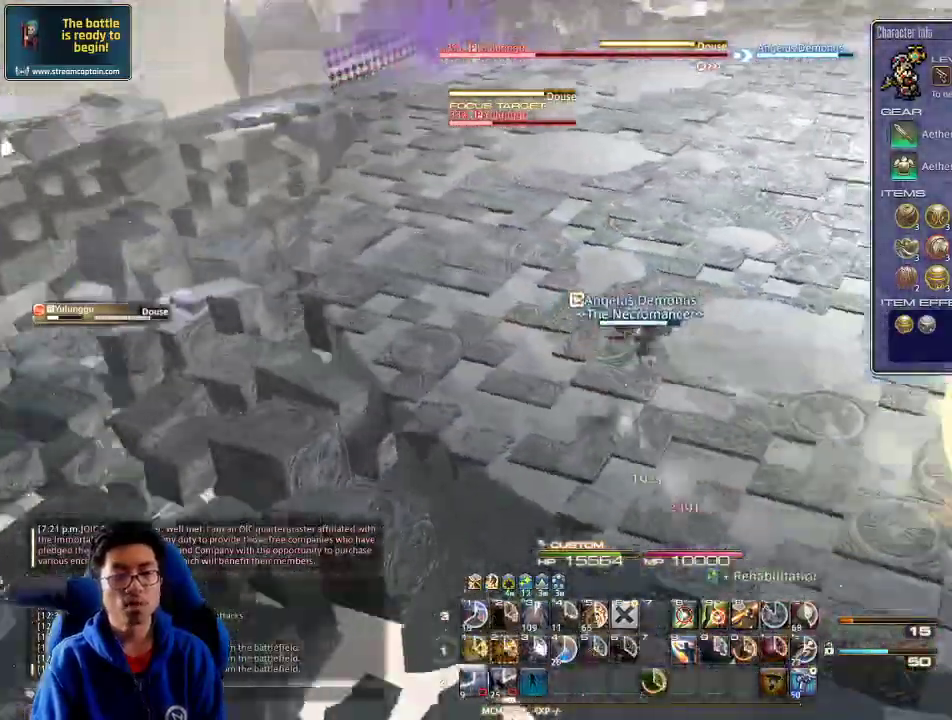
Gameplay with keyboard; each line is a JSON object with the keys held at the frame after it. "events" lists presses ("down") and releases ("up") of ".", "/", "0", "1", "2", "3", "4", "5", "6", "7", "8", "9", "a", "alt_l", "alt_r", "b", "backslash", "backspace", "c", "caps_lock", "comma", "ctrl_l", "ctrl_r", "d", "down", "e", "equals", "escape", "f", "f1", "f10", "f11", "f12", "f2", "f3", "f4", "f5", "f6", "f7", "f8", "f9", "g", "h", "i", "j", "k", "l", "lbracket", "left", "m", "minus", "n", "o", "p", "q", "quote", "r", "rbracket", "return", "right", "s", "semicolon", "shift_l", "shift_r", "space", "super", "t", "tab", "tilde", "u", "up", "v", "w", "x", "y" and "z" between this image and that frame as [ms after this image, input, new state], when the widget could be followed in between. No other keys are recorded. Mouse input is not recorded.
{"keys": ["a", "rbracket", "w"], "events": [[33, "rbracket", "up"], [133, "space", "up"], [466, "rbracket", "down"]]}
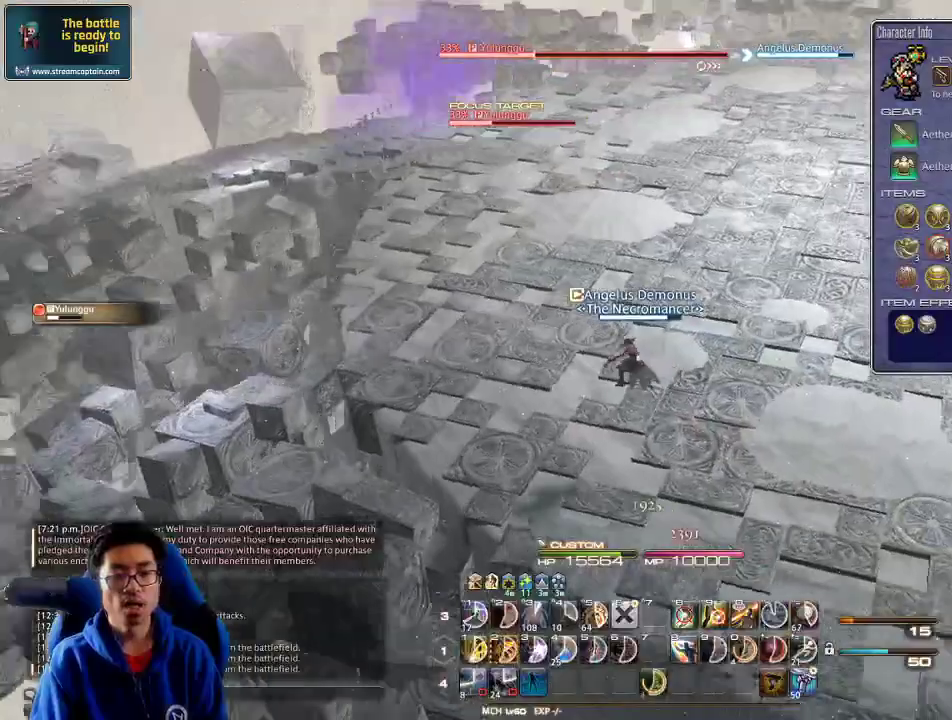
{"keys": ["a", "rbracket"], "events": [[266, "space", "down"], [266, "w", "up"], [433, "space", "up"]]}
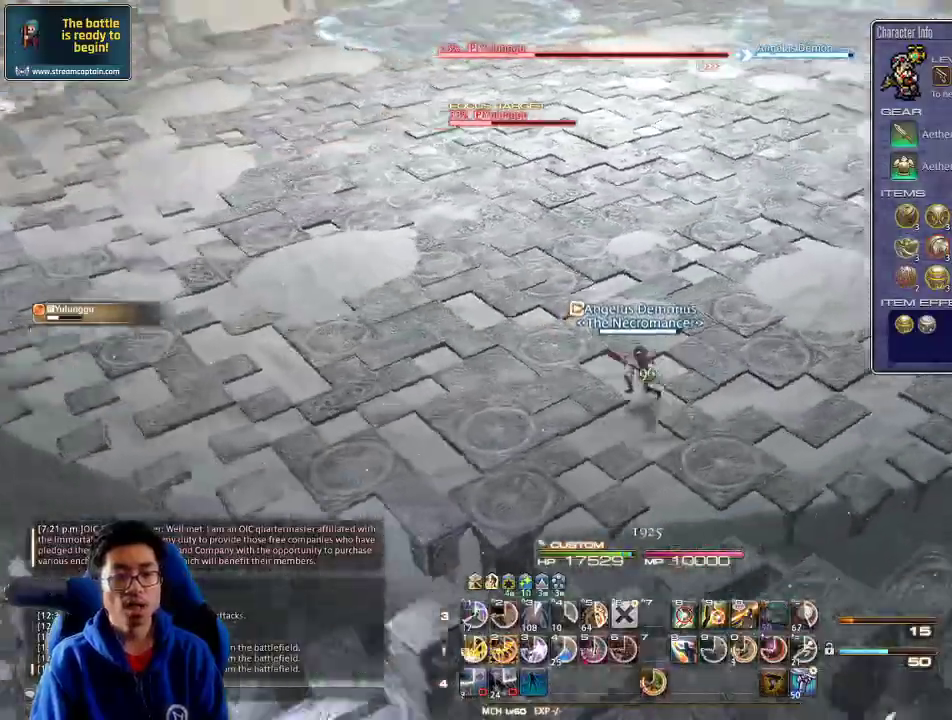
{"keys": ["a", "rbracket"], "events": [[66, "2", "down"], [100, "2", "up"], [166, "2", "down"], [300, "2", "up"], [333, "2", "down"], [400, "2", "up"]]}
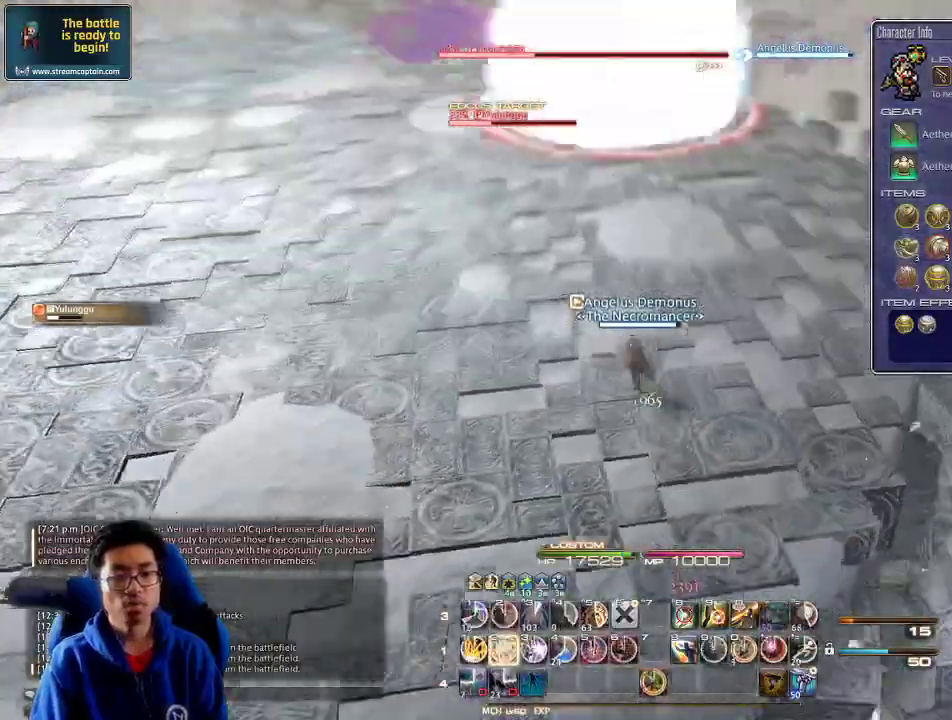
{"keys": ["s"], "events": [[33, "rbracket", "up"], [33, "s", "down"], [66, "rbracket", "down"], [166, "a", "up"], [166, "rbracket", "up"], [200, "space", "down"], [266, "return", "down"], [333, "return", "up"], [333, "space", "up"]]}